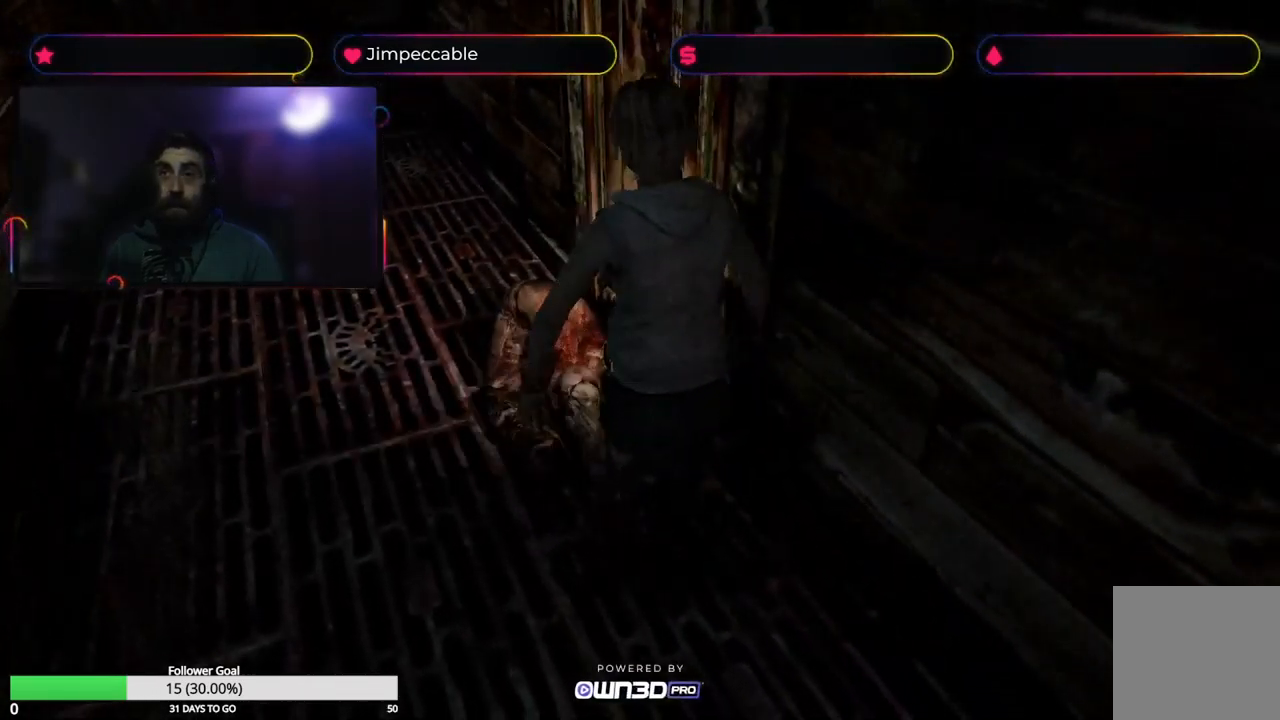
Gameplay with a controller (Xbox layout); each line is a JSON object with the inputs held at the frame after it. "events" lists button and stick changes between this image and that frame as [ms after this image, input, new state], when the widget could be followed in between.
{"buttons": ["L2", "R2"], "left_stick": "center", "right_stick": "center", "events": [[350, "left_stick", "center"], [400, "X", "up"]]}
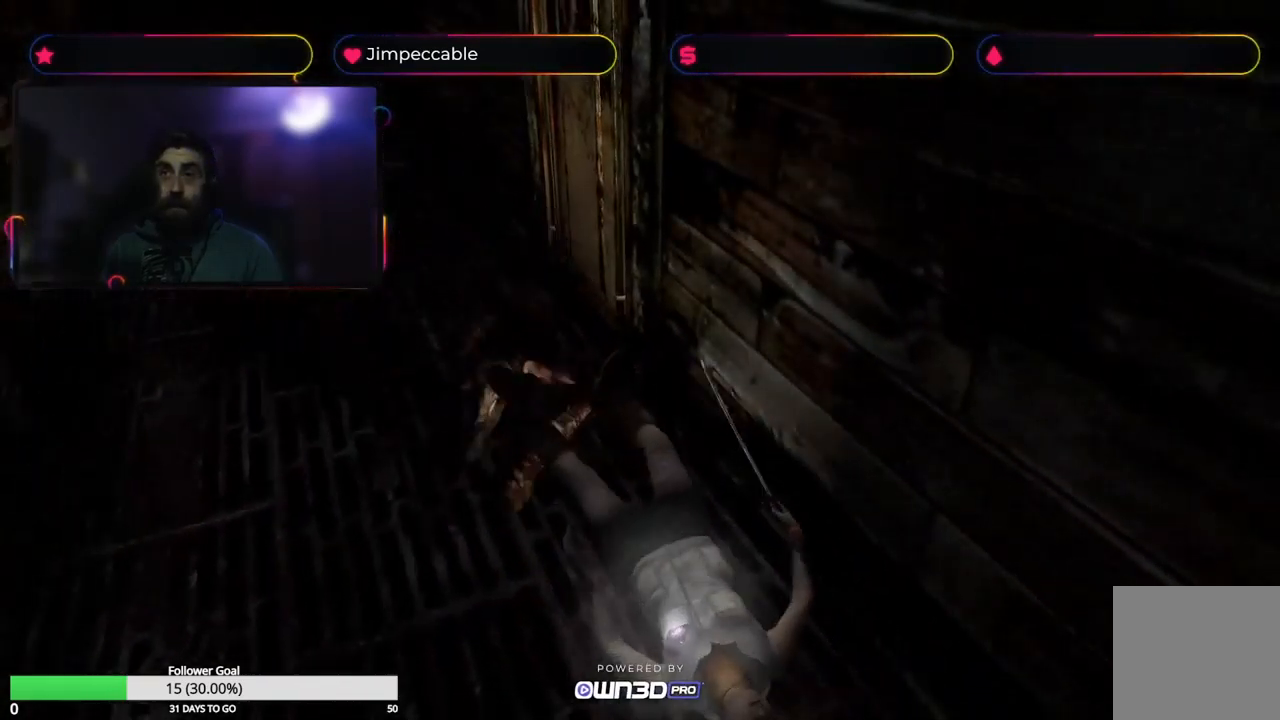
{"buttons": [], "left_stick": "up", "right_stick": "center", "events": [[117, "L2", "up"], [167, "R2", "up"], [484, "left_stick", "up"]]}
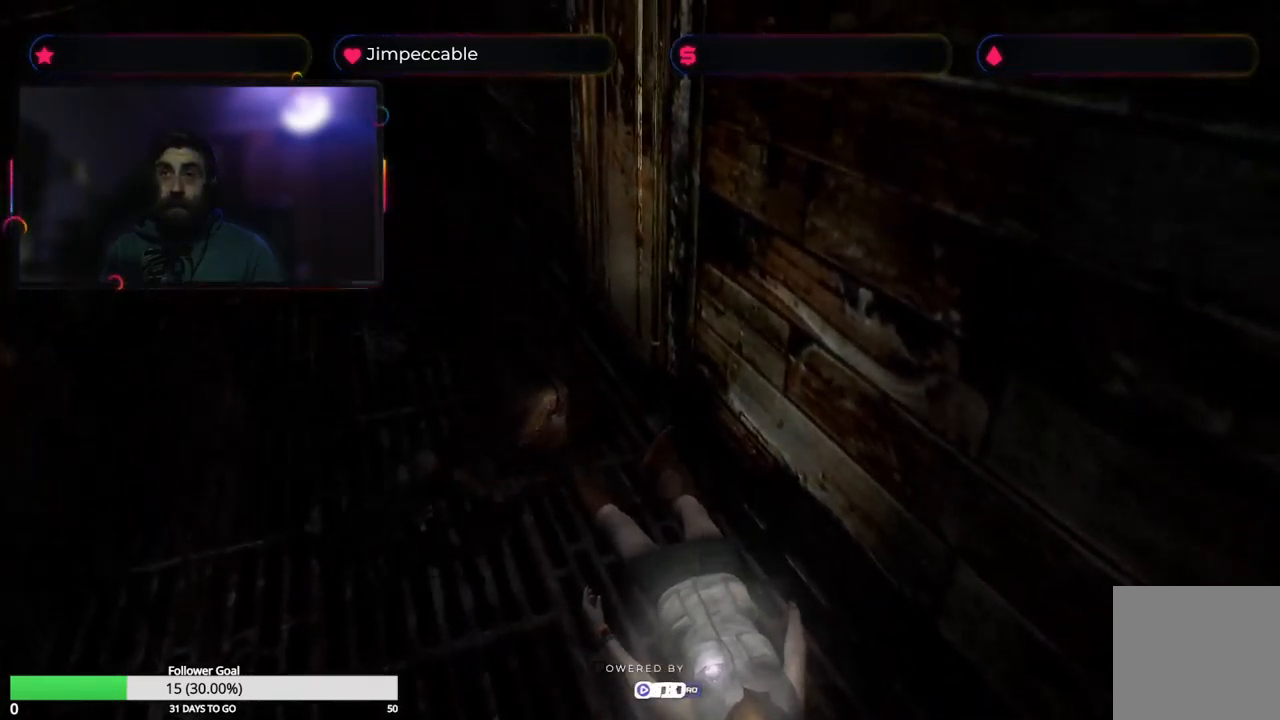
{"buttons": ["A"], "left_stick": "up", "right_stick": "center", "events": [[50, "A", "down"], [184, "A", "up"], [384, "A", "down"], [384, "left_stick", "center"], [450, "left_stick", "up"]]}
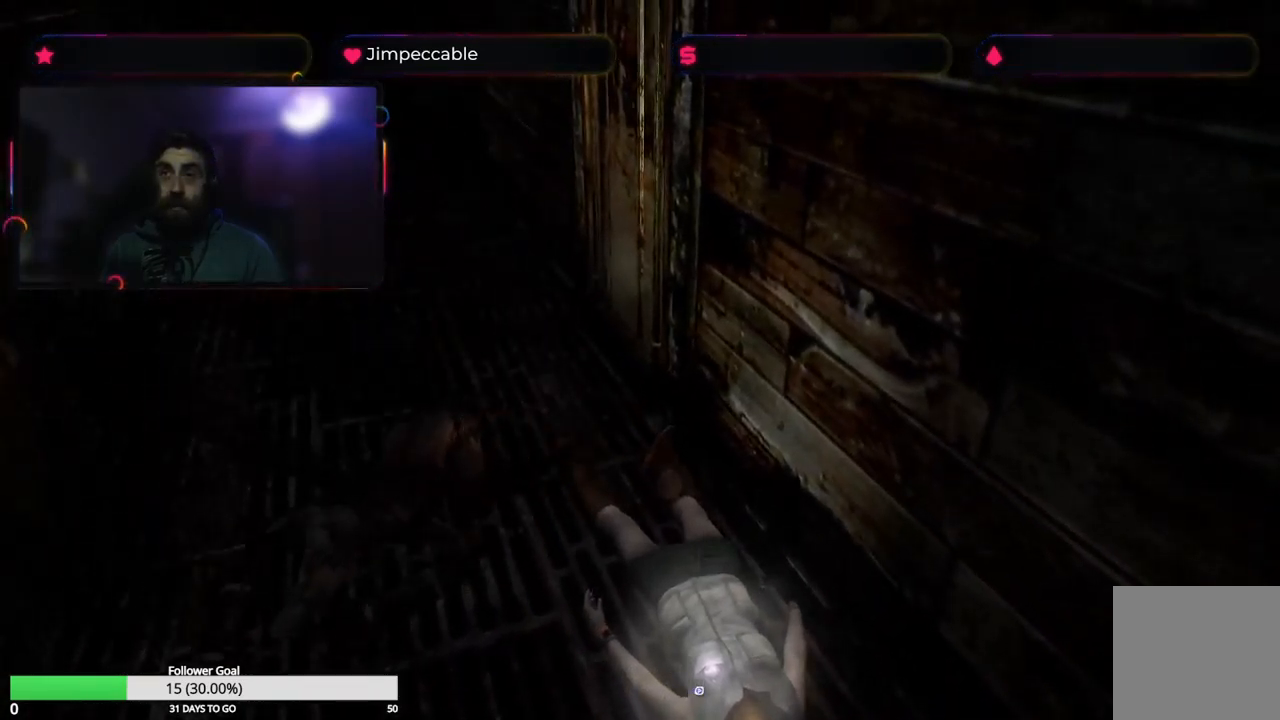
{"buttons": [], "left_stick": "center", "right_stick": "center", "events": [[50, "A", "up"], [150, "A", "down"], [200, "left_stick", "center"], [267, "A", "up"], [267, "left_stick", "up"], [367, "A", "down"], [484, "A", "up"], [500, "left_stick", "center"]]}
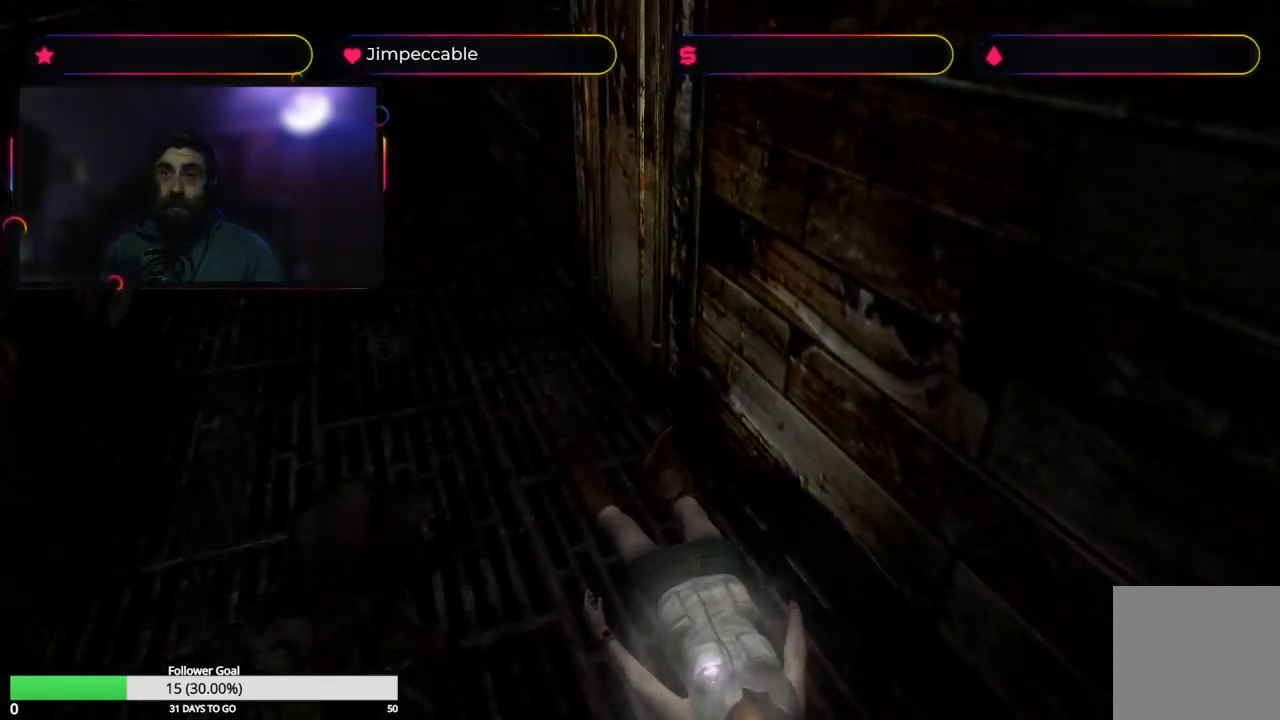
{"buttons": ["X"], "left_stick": "up", "right_stick": "center", "events": [[50, "left_stick", "up"], [117, "A", "down"], [117, "X", "down"], [217, "X", "up"], [234, "left_stick", "center"], [367, "X", "down"], [384, "left_stick", "up"], [434, "A", "up"], [434, "X", "up"], [467, "X", "down"]]}
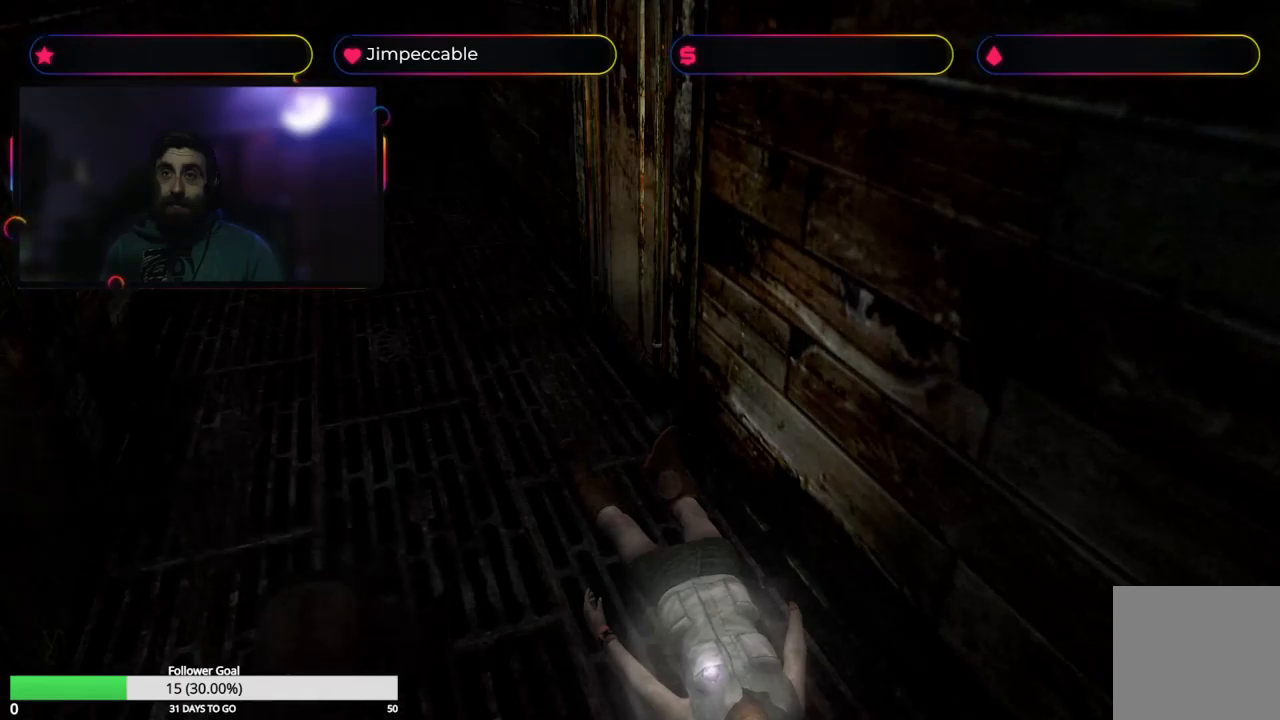
{"buttons": ["X"], "left_stick": "center", "right_stick": "center", "events": [[83, "X", "up"], [100, "left_stick", "center"], [250, "Y", "down"], [300, "Y", "up"], [300, "left_stick", "up-left"], [466, "X", "down"], [500, "left_stick", "center"]]}
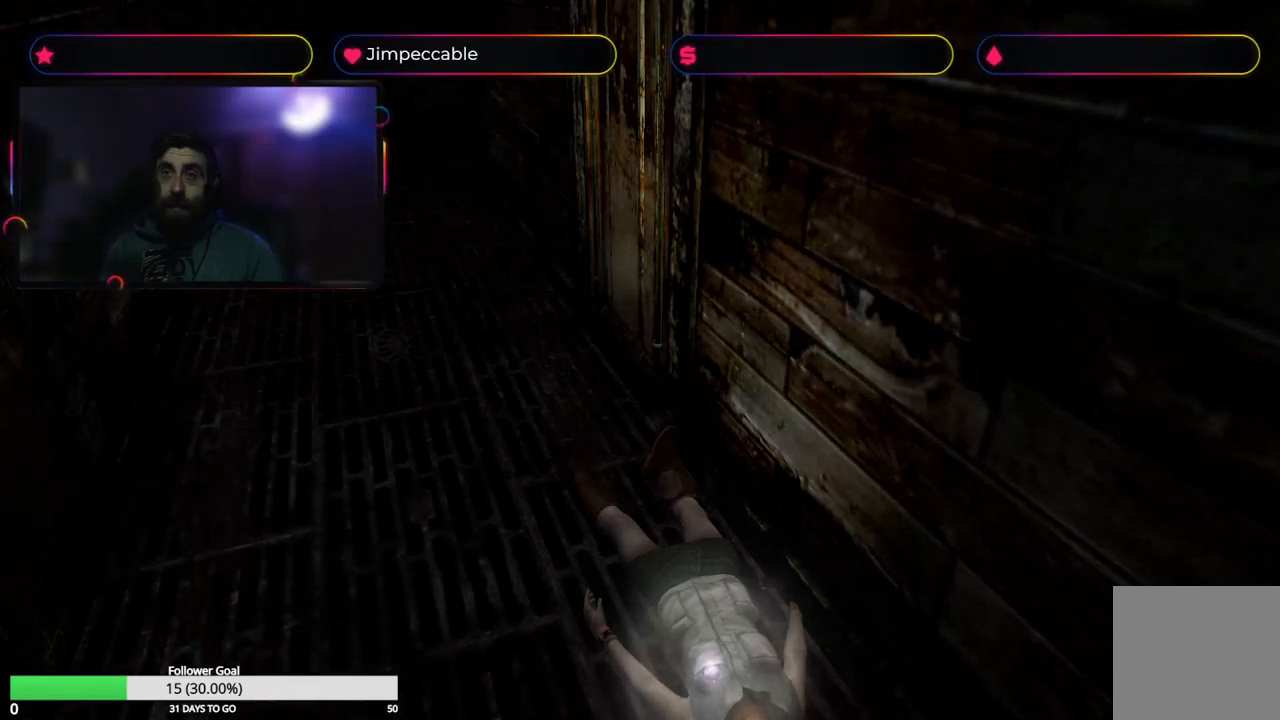
{"buttons": [], "left_stick": "up", "right_stick": "center", "events": [[33, "A", "down"], [133, "left_stick", "up-left"], [266, "A", "up"], [283, "X", "up"], [350, "X", "down"], [366, "A", "down"], [383, "left_stick", "center"], [416, "X", "up"], [483, "A", "up"], [483, "left_stick", "up"]]}
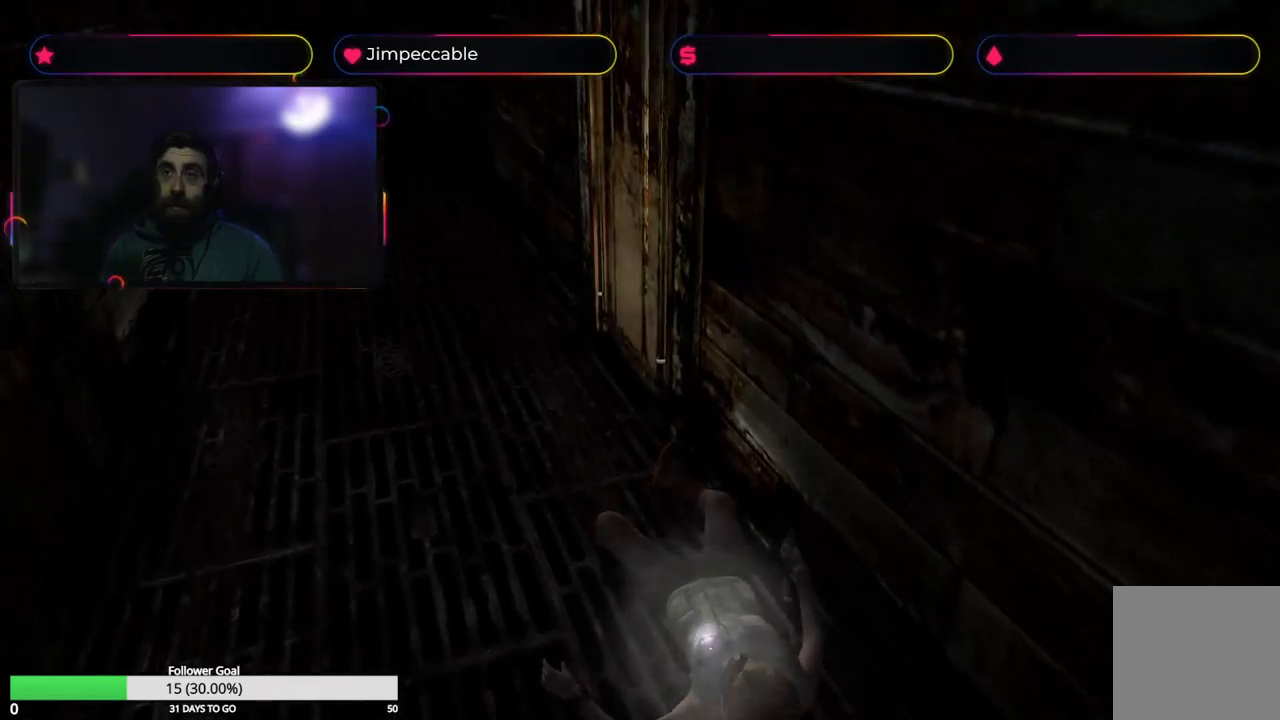
{"buttons": ["X"], "left_stick": "up-left", "right_stick": "center", "events": [[16, "A", "down"], [33, "X", "down"], [150, "A", "up"], [150, "X", "up"], [183, "left_stick", "center"], [350, "left_stick", "up"], [400, "X", "down"], [400, "left_stick", "up-left"]]}
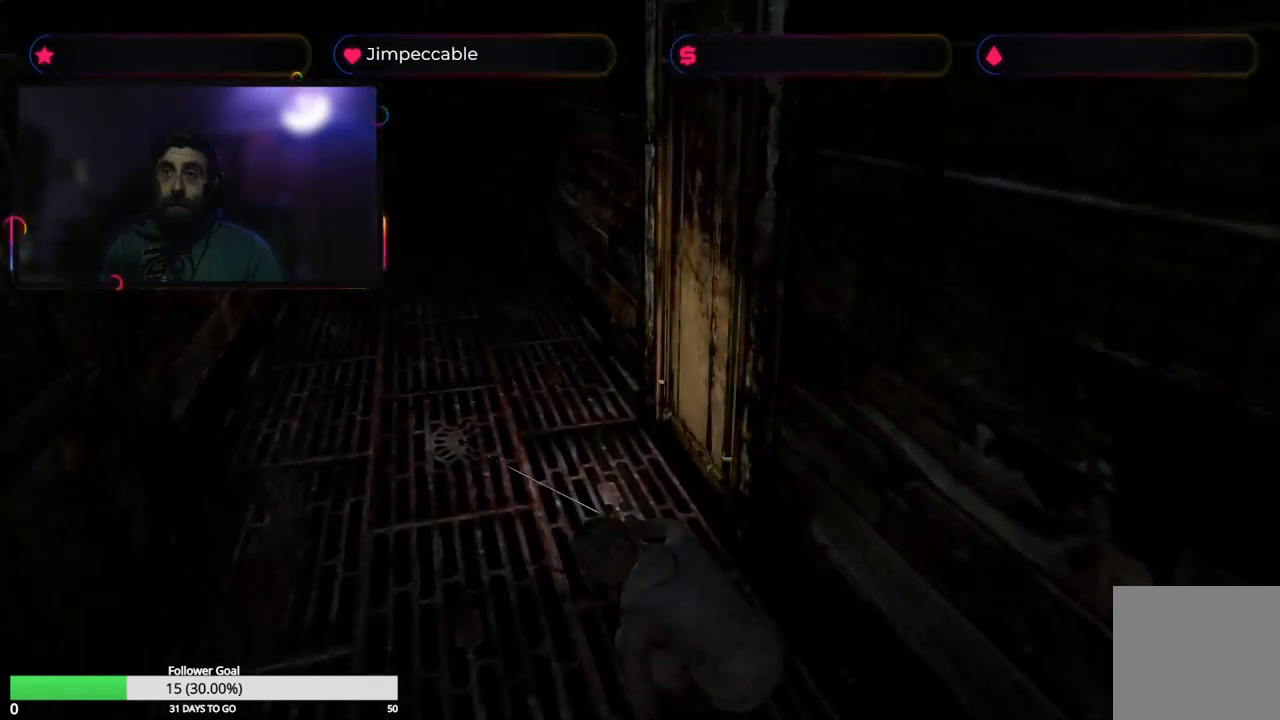
{"buttons": ["X"], "left_stick": "up-left", "right_stick": "center", "events": []}
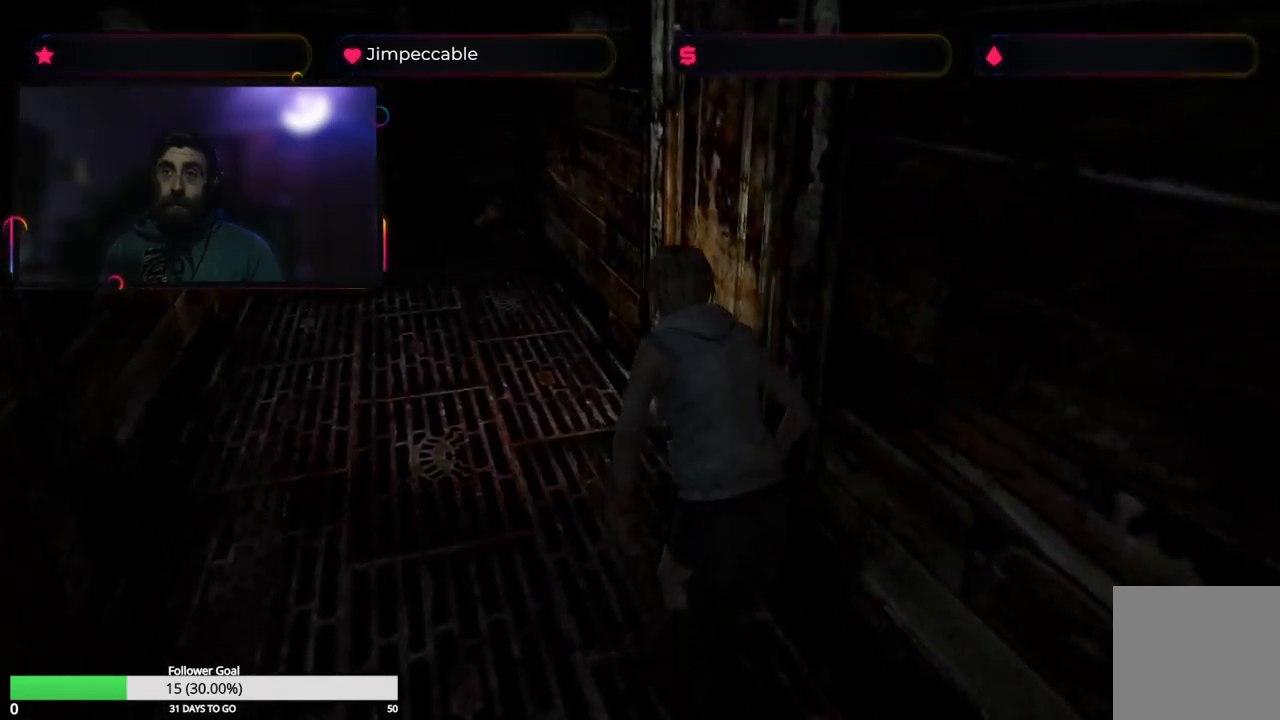
{"buttons": ["X"], "left_stick": "up", "right_stick": "center", "events": [[433, "left_stick", "up"]]}
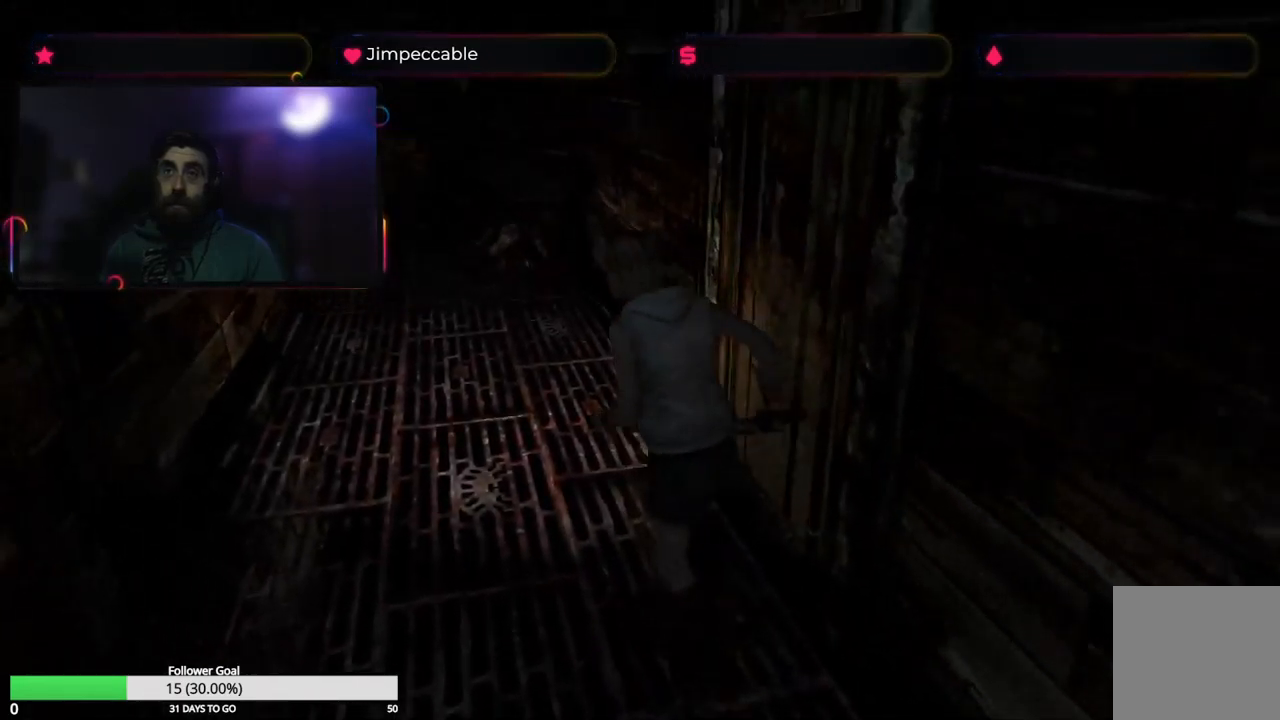
{"buttons": ["X"], "left_stick": "up-left", "right_stick": "center", "events": [[366, "left_stick", "up-left"]]}
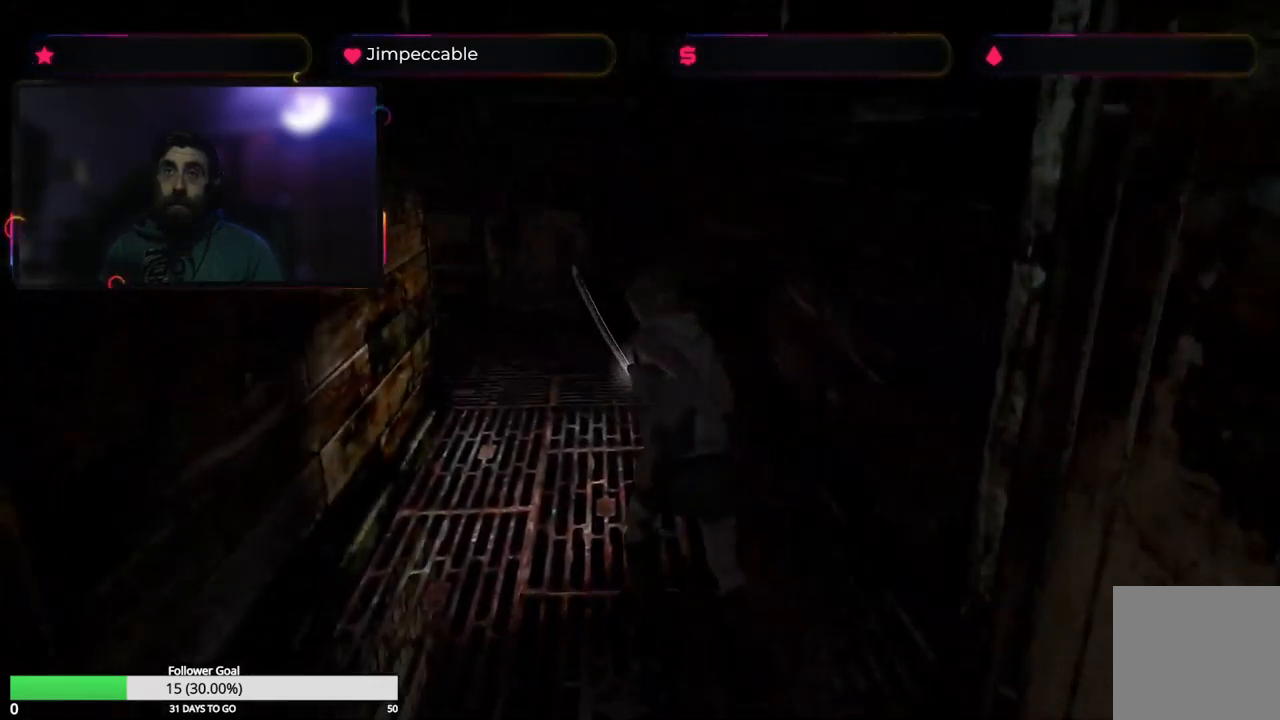
{"buttons": ["X"], "left_stick": "up-right", "right_stick": "center", "events": [[100, "left_stick", "up"], [466, "left_stick", "up-right"]]}
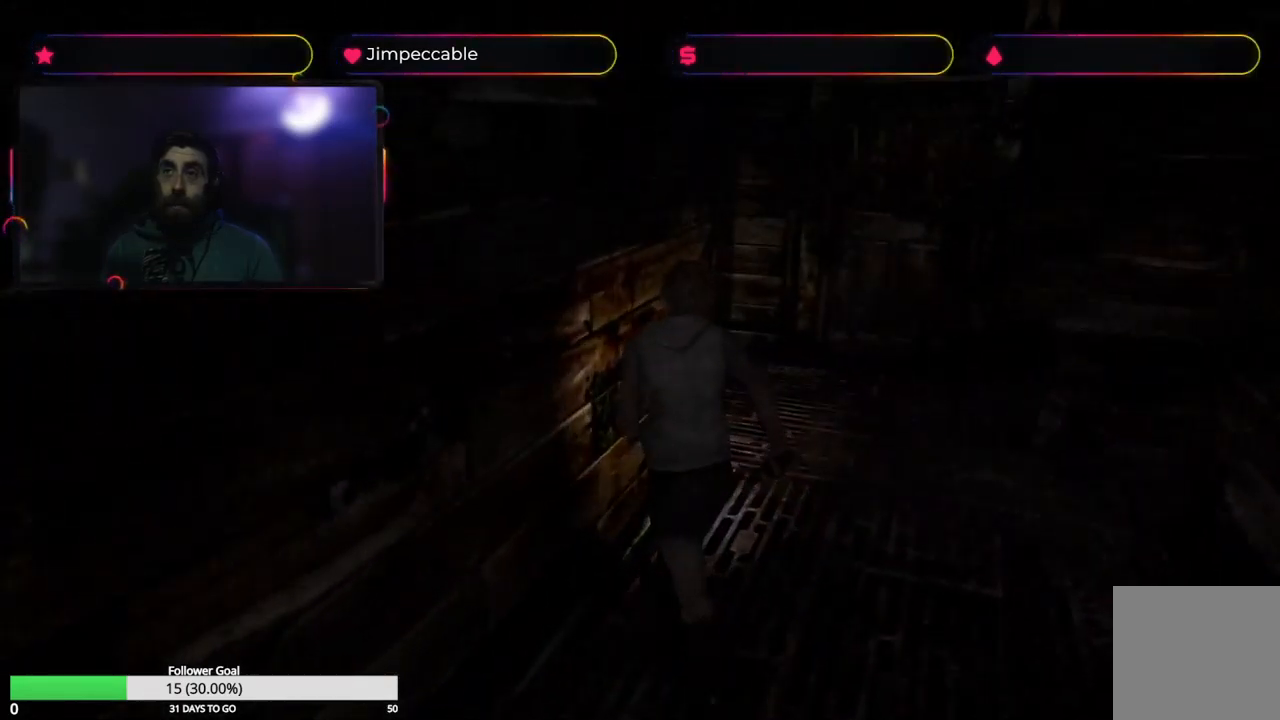
{"buttons": ["X"], "left_stick": "up", "right_stick": "center", "events": [[283, "left_stick", "up"]]}
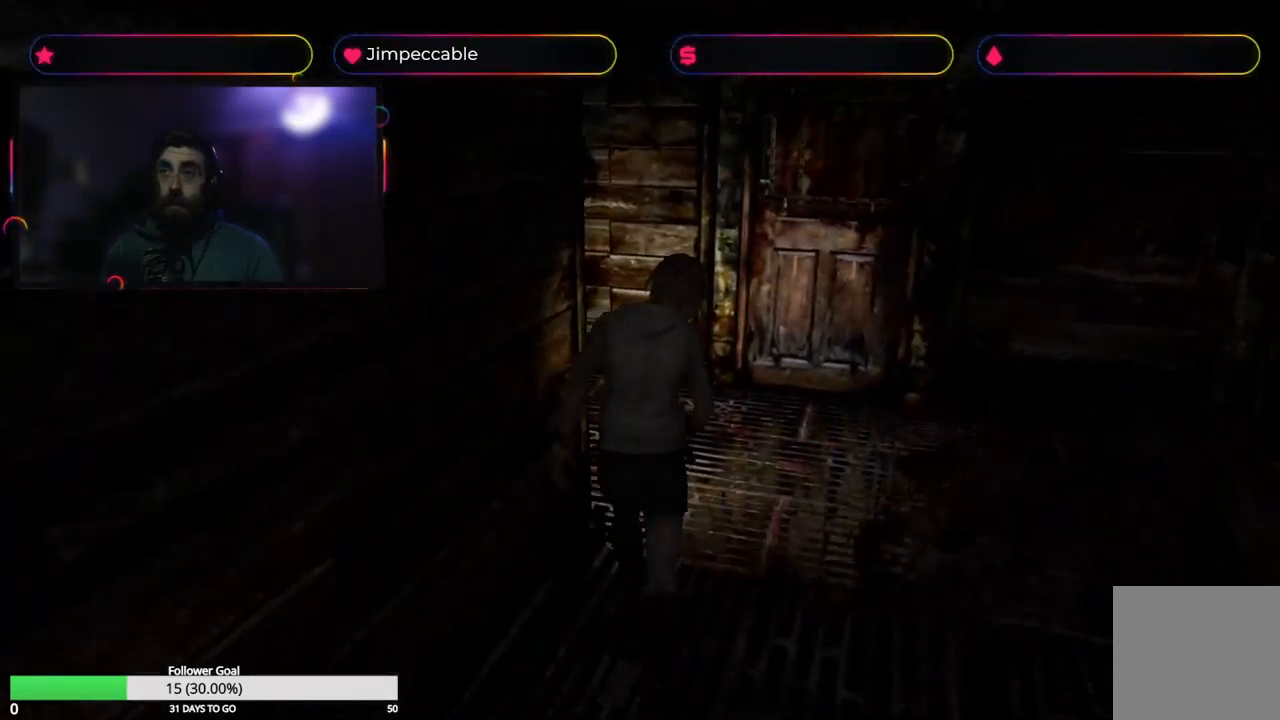
{"buttons": ["X"], "left_stick": "up", "right_stick": "center", "events": [[333, "left_stick", "up-right"], [433, "left_stick", "up"]]}
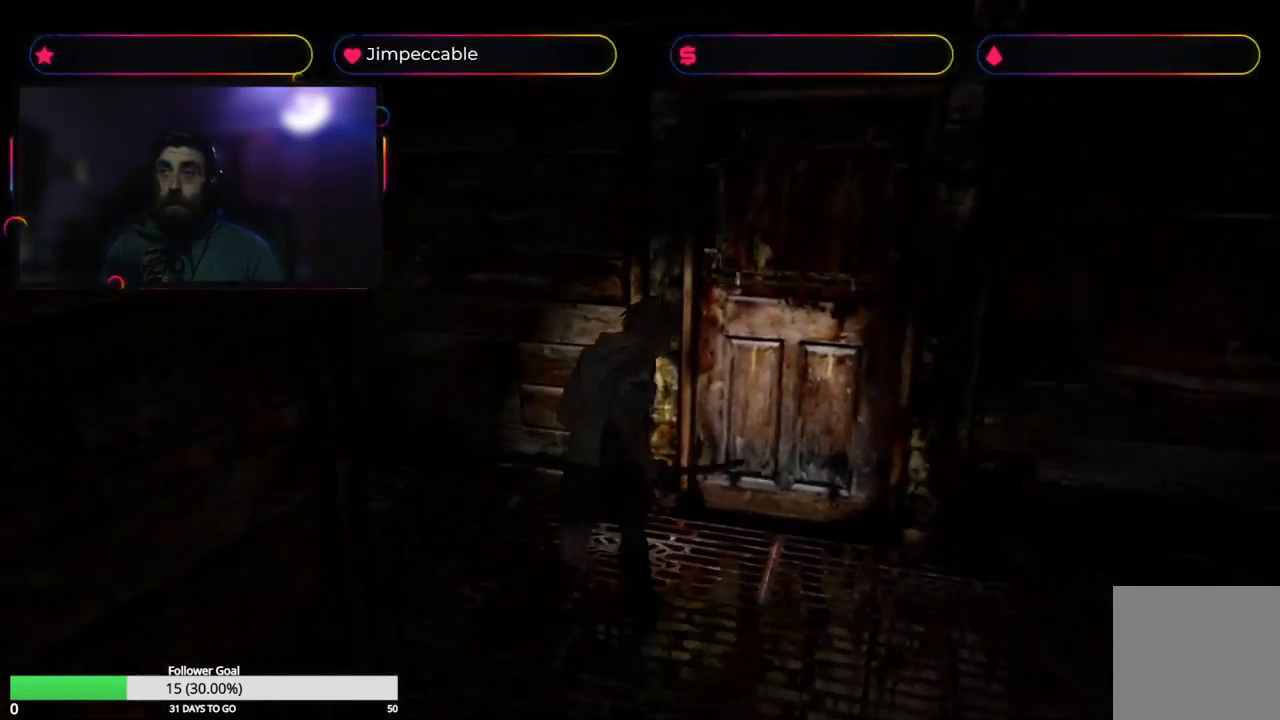
{"buttons": [], "left_stick": "up", "right_stick": "center", "events": [[133, "A", "down"], [450, "X", "up"], [500, "A", "up"]]}
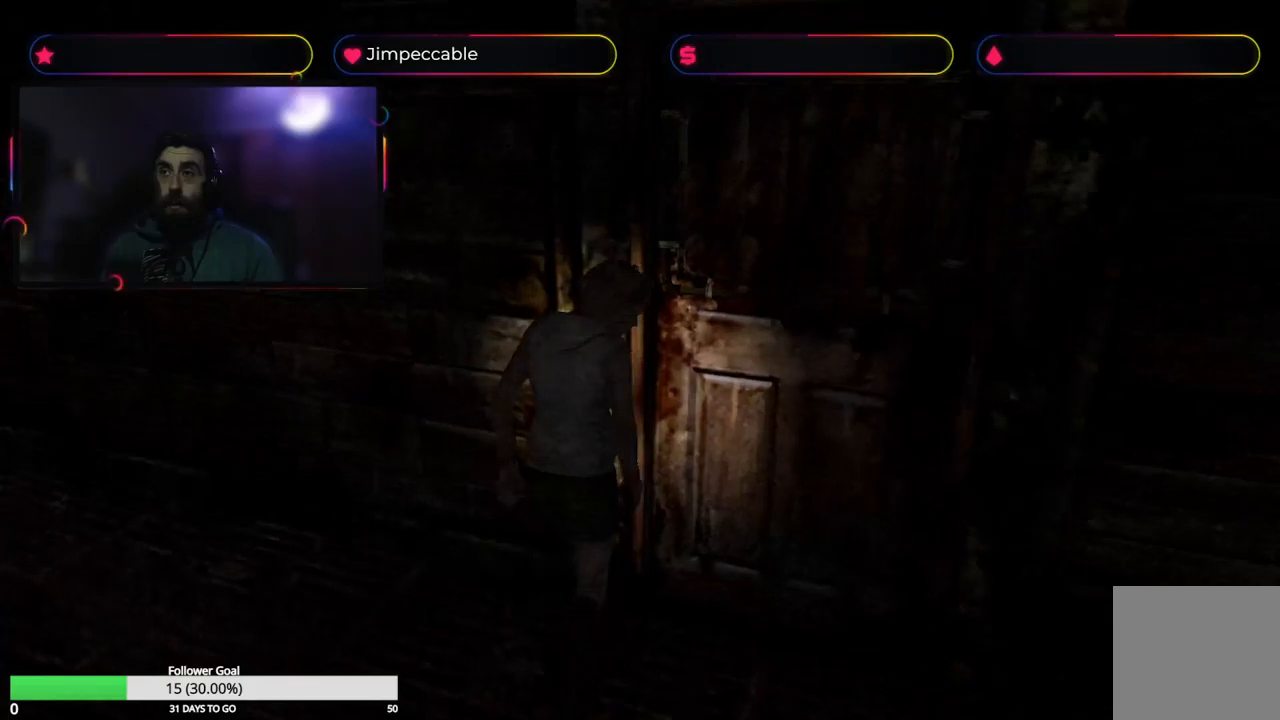
{"buttons": ["A"], "left_stick": "up", "right_stick": "center", "events": [[17, "left_stick", "up-right"], [67, "A", "down"], [200, "A", "up"], [283, "A", "down"], [417, "A", "up"], [483, "A", "down"], [500, "left_stick", "up"]]}
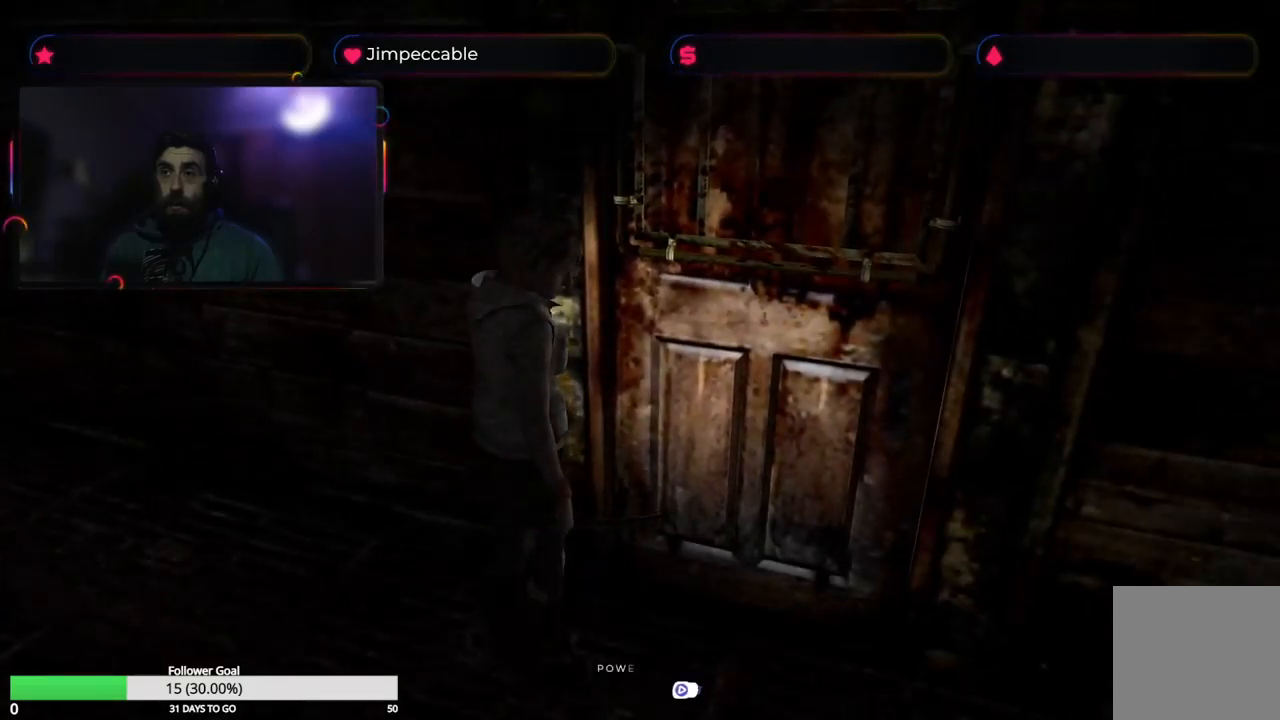
{"buttons": ["X"], "left_stick": "left", "right_stick": "center", "events": [[100, "A", "up"], [167, "left_stick", "up-left"], [433, "left_stick", "left"], [467, "X", "down"]]}
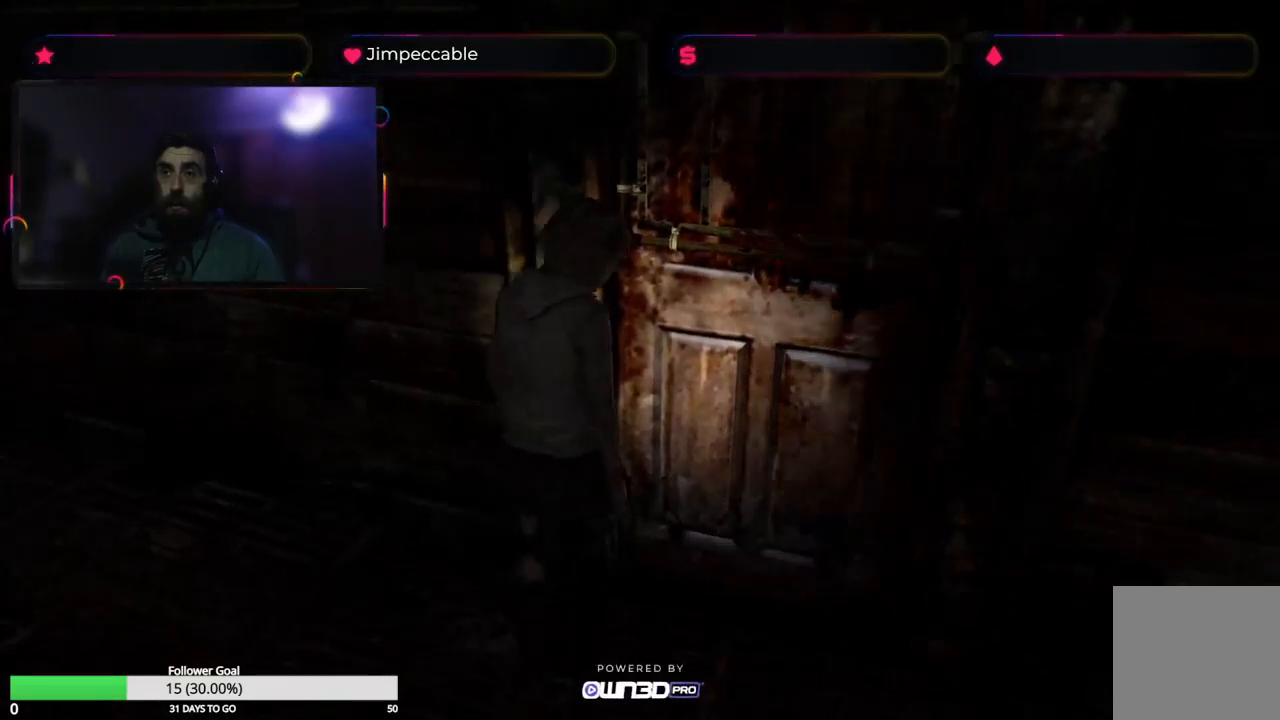
{"buttons": ["X"], "left_stick": "up-left", "right_stick": "center", "events": [[400, "left_stick", "up-left"]]}
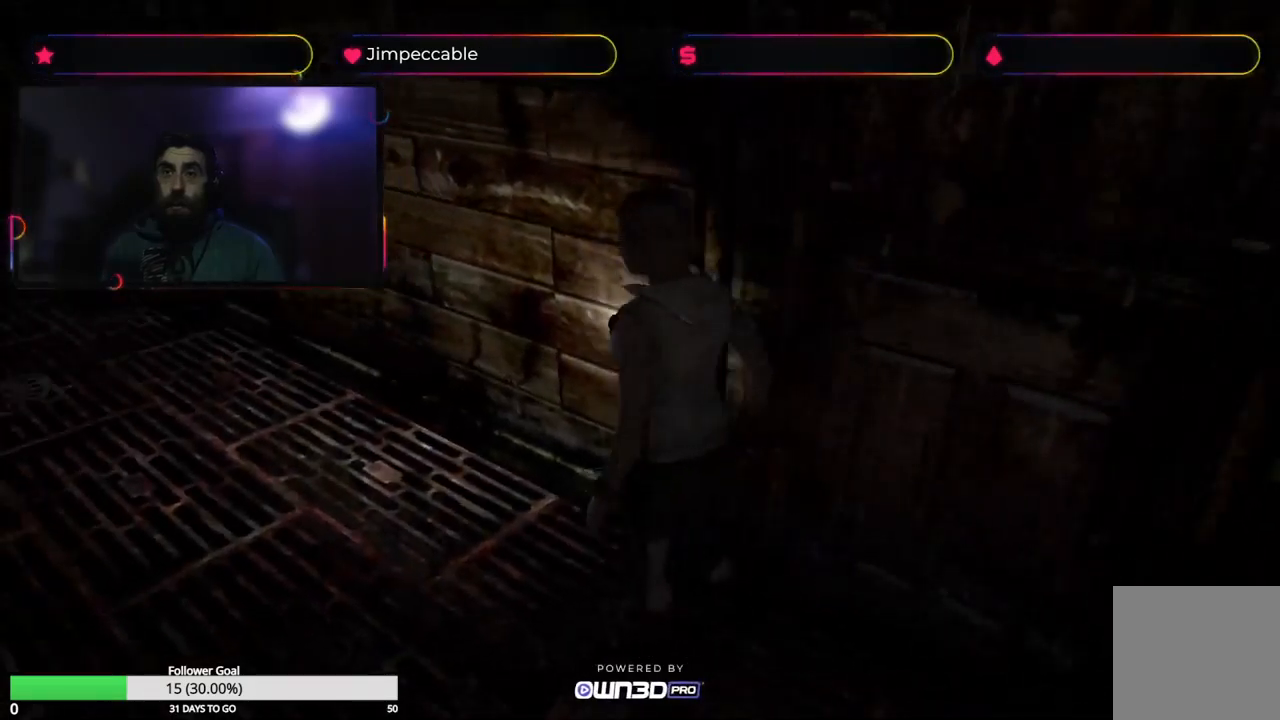
{"buttons": ["X"], "left_stick": "up", "right_stick": "center", "events": [[33, "left_stick", "up"]]}
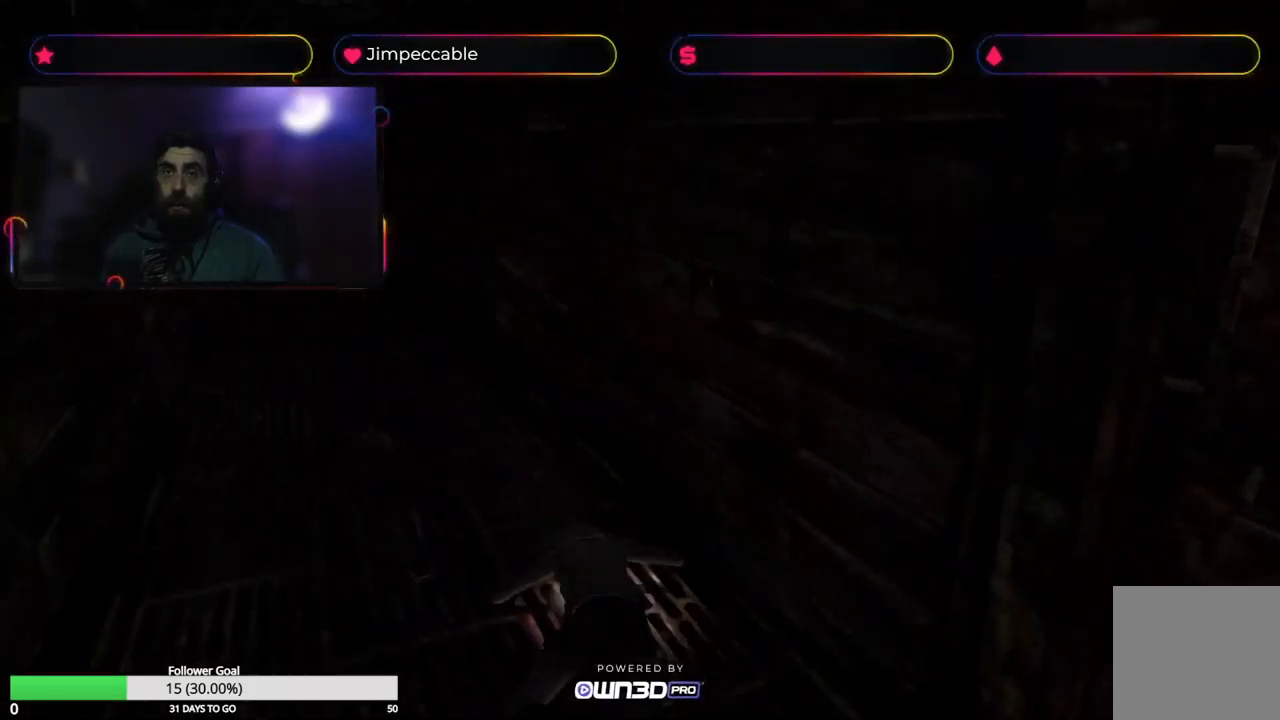
{"buttons": ["X"], "left_stick": "up", "right_stick": "center", "events": [[233, "X", "up"], [283, "A", "down"], [333, "left_stick", "center"], [417, "left_stick", "up"], [450, "A", "up"], [500, "X", "down"]]}
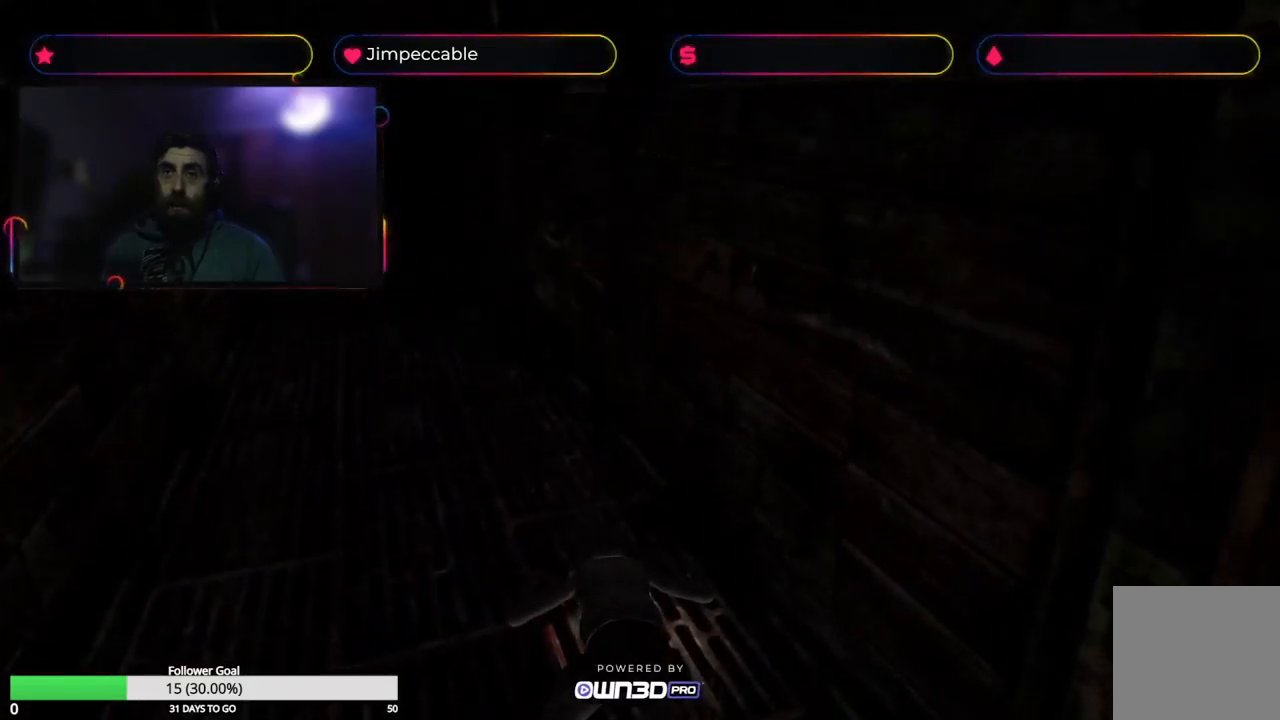
{"buttons": ["A", "X"], "left_stick": "up-left", "right_stick": "center", "events": [[50, "A", "down"], [117, "X", "up"], [150, "A", "up"], [167, "left_stick", "center"], [217, "A", "down"], [217, "X", "down"], [317, "left_stick", "up"], [400, "left_stick", "up-left"], [450, "X", "up"], [467, "A", "up"], [483, "A", "down"], [500, "X", "down"]]}
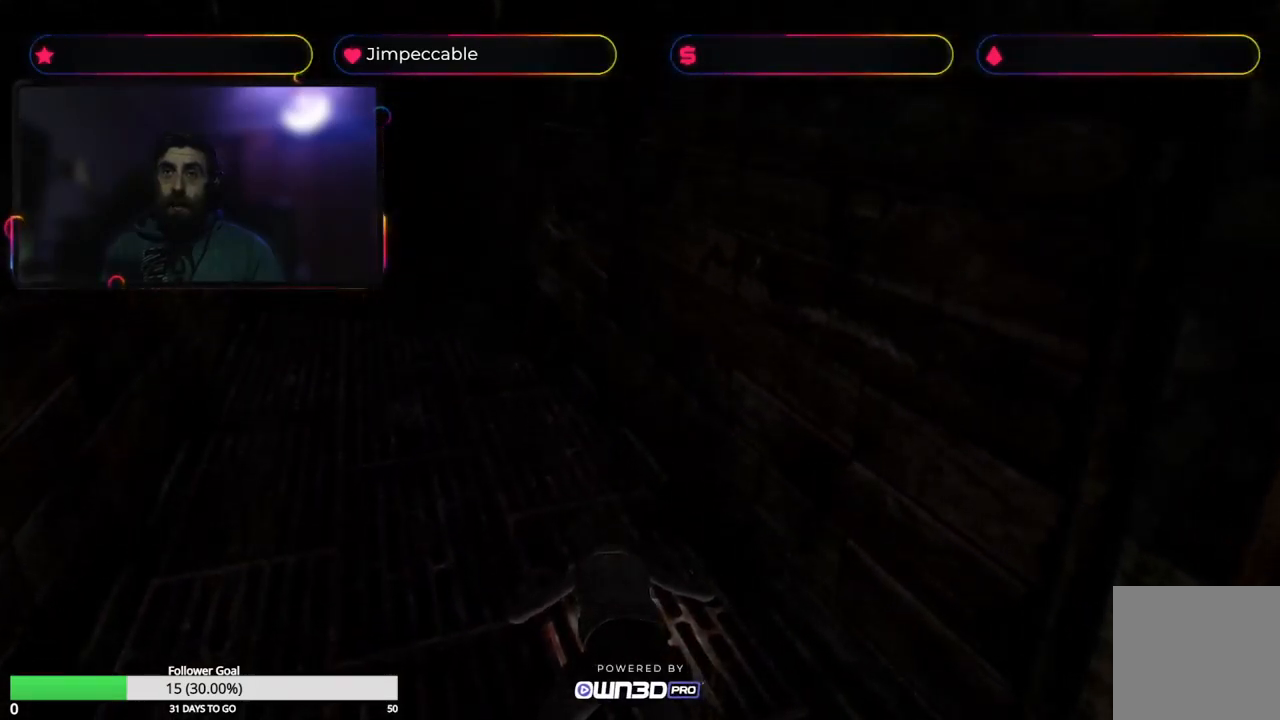
{"buttons": [], "left_stick": "center", "right_stick": "center", "events": [[50, "A", "up"], [50, "X", "up"], [50, "left_stick", "center"], [117, "A", "down"], [117, "X", "down"], [217, "left_stick", "left"], [350, "A", "up"], [350, "X", "up"], [417, "X", "down"], [467, "X", "up"], [483, "left_stick", "center"]]}
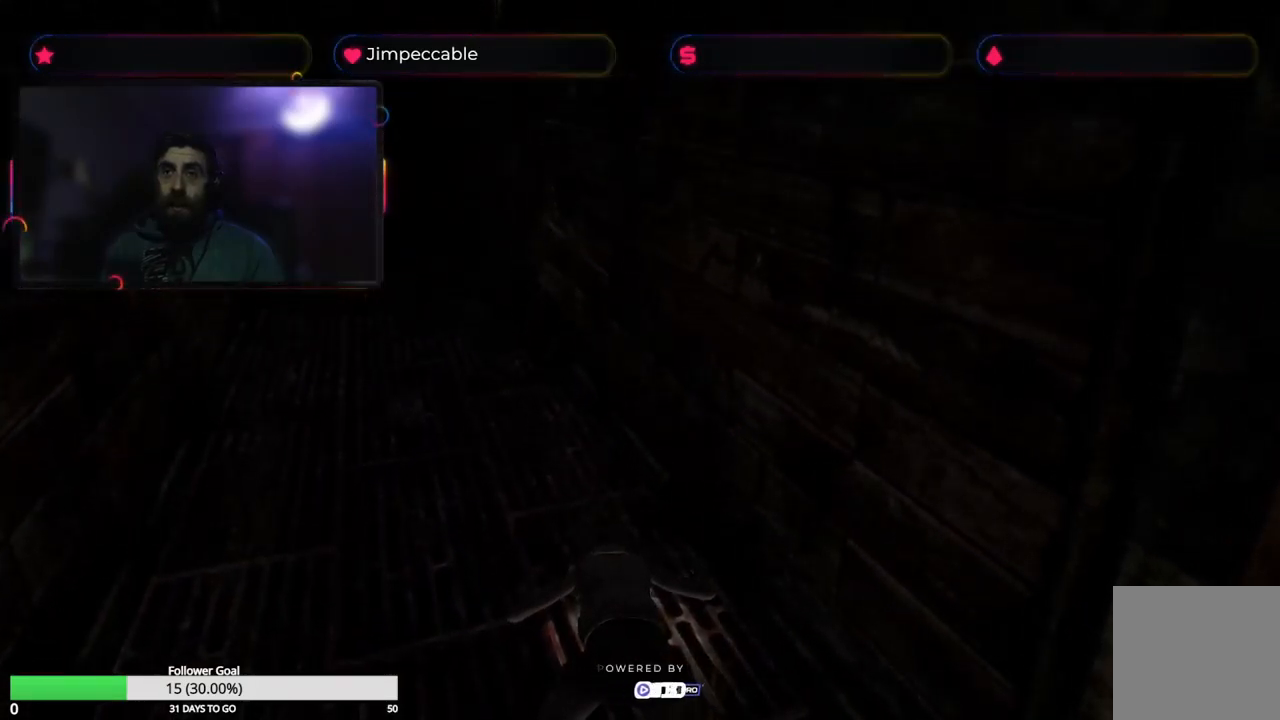
{"buttons": ["A"], "left_stick": "center", "right_stick": "center", "events": [[33, "X", "down"], [133, "left_stick", "left"], [267, "X", "up"], [317, "X", "down"], [333, "left_stick", "center"], [350, "A", "down"], [450, "A", "up"], [450, "X", "up"], [500, "A", "down"]]}
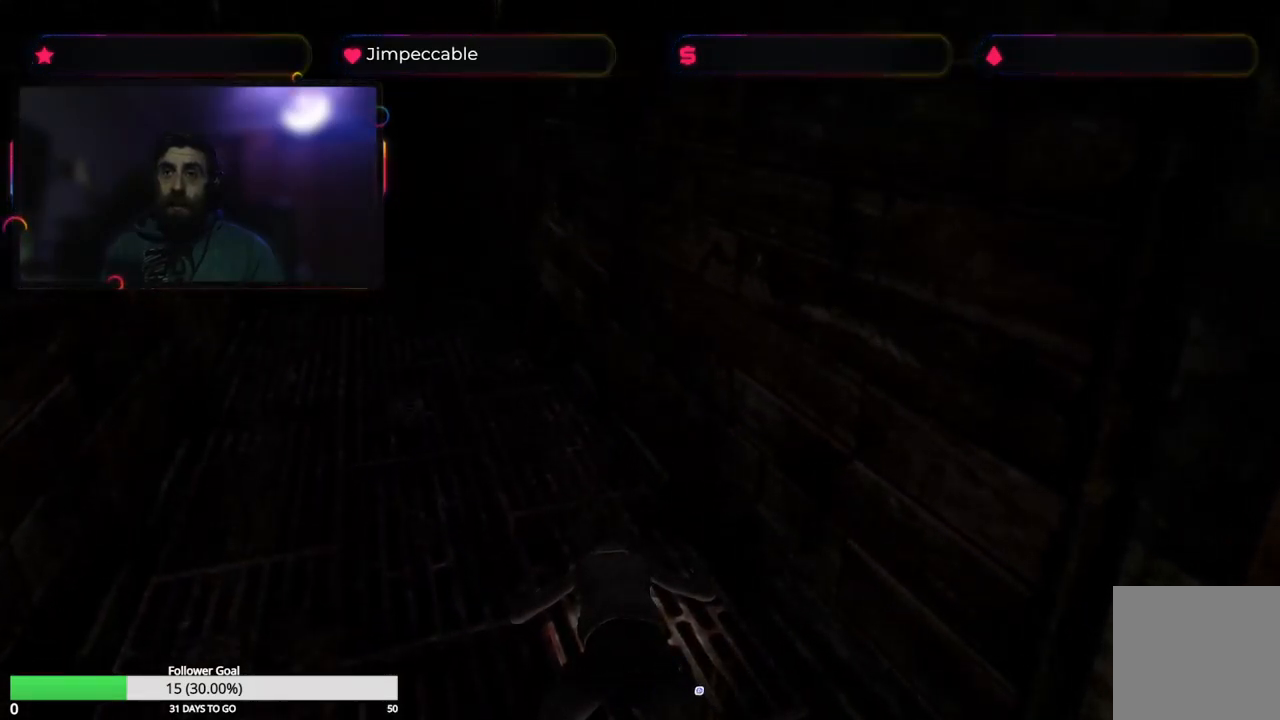
{"buttons": [], "left_stick": "left", "right_stick": "center", "events": [[17, "left_stick", "left"], [50, "X", "down"], [117, "X", "up"], [217, "X", "down"], [217, "left_stick", "center"], [300, "X", "up"], [317, "A", "up"], [367, "X", "down"], [417, "A", "down"], [450, "left_stick", "left"], [500, "A", "up"], [500, "X", "up"]]}
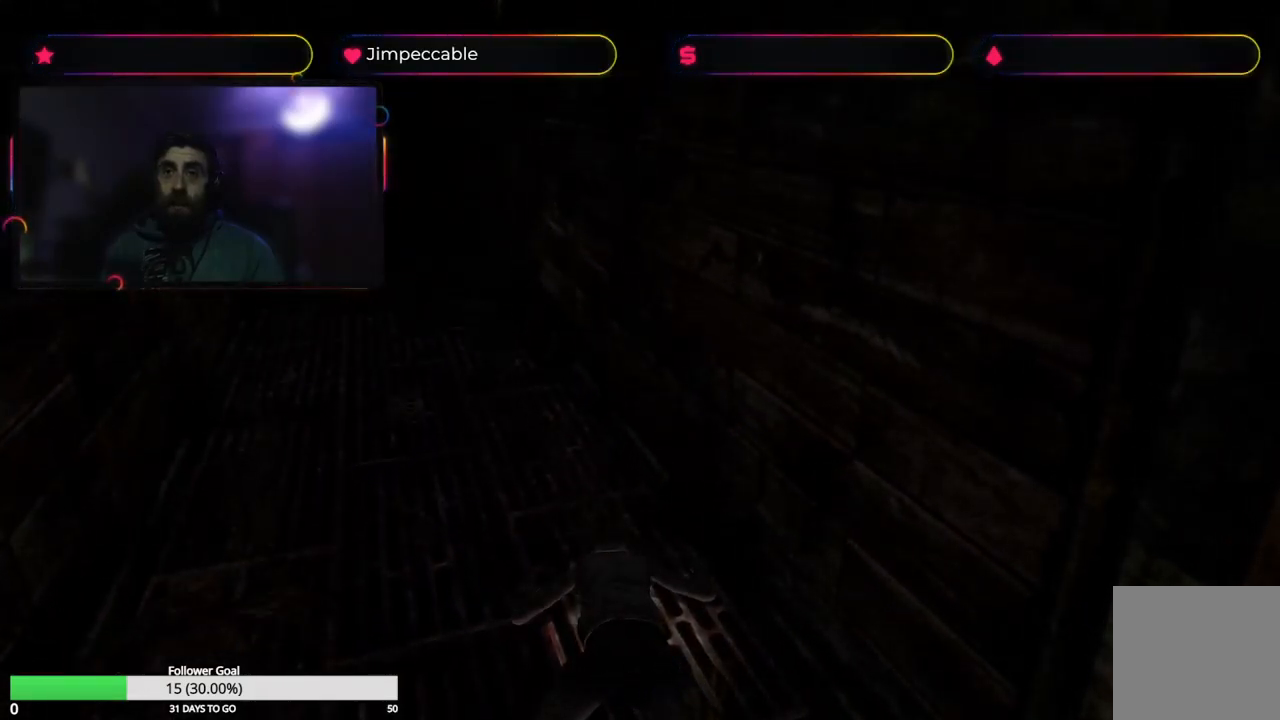
{"buttons": ["X"], "left_stick": "left", "right_stick": "center", "events": [[67, "A", "down"], [67, "X", "down"], [150, "X", "up"], [183, "A", "up"], [217, "left_stick", "center"], [233, "A", "down"], [250, "X", "down"], [317, "left_stick", "left"], [333, "X", "up"], [350, "A", "up"], [417, "X", "down"]]}
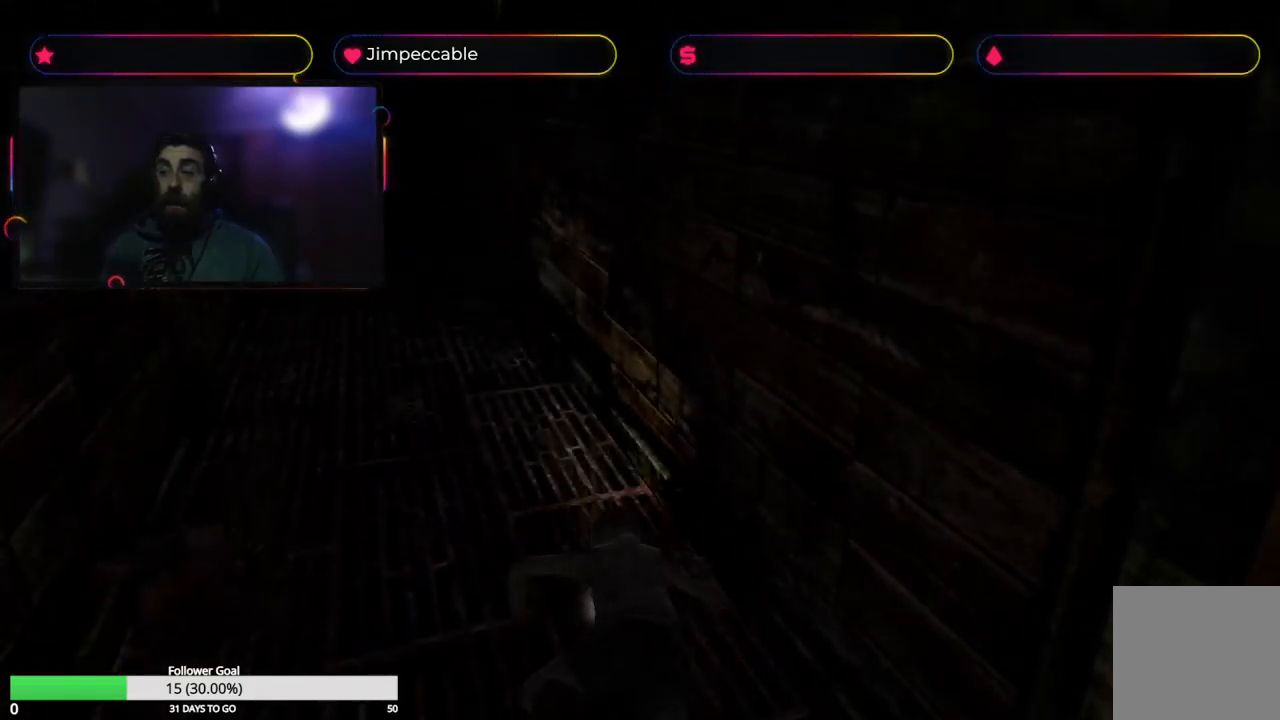
{"buttons": ["X"], "left_stick": "up-left", "right_stick": "center", "events": [[33, "left_stick", "center"], [66, "A", "down"], [133, "A", "up"], [133, "X", "up"], [183, "A", "down"], [199, "X", "down"], [249, "A", "up"], [249, "X", "up"], [283, "left_stick", "up-left"], [316, "X", "down"]]}
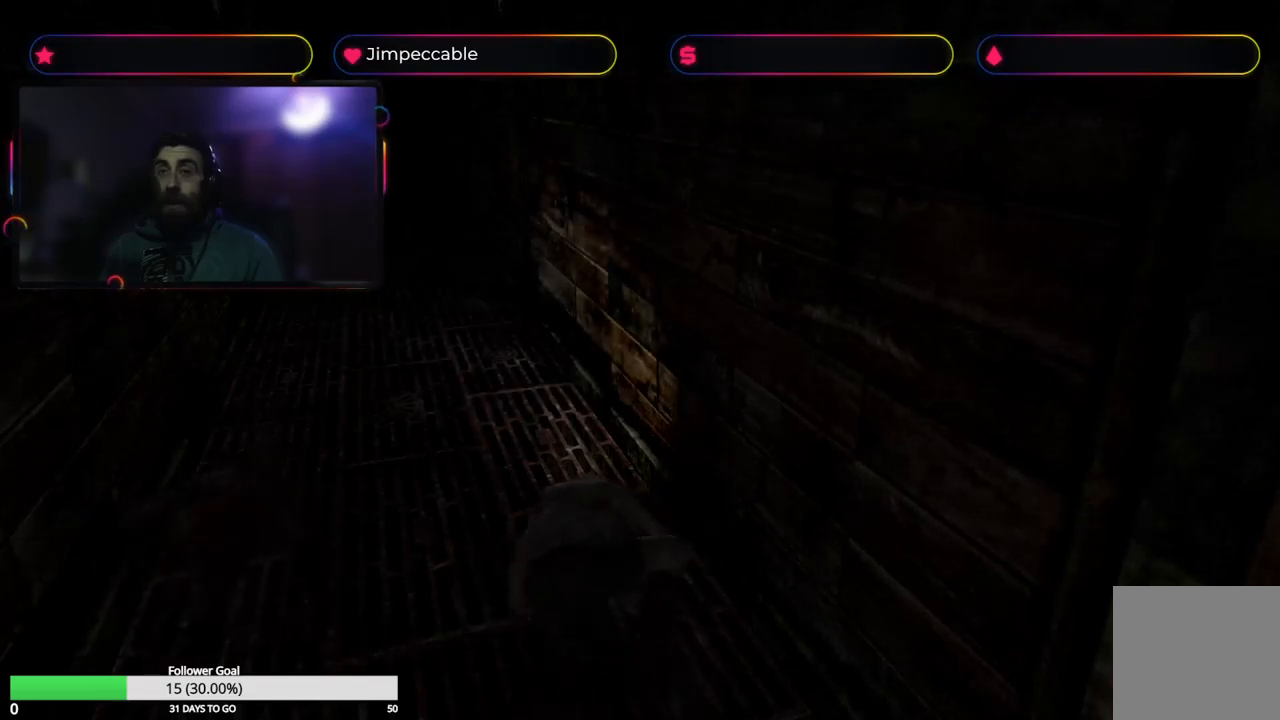
{"buttons": ["X"], "left_stick": "up-left", "right_stick": "center", "events": []}
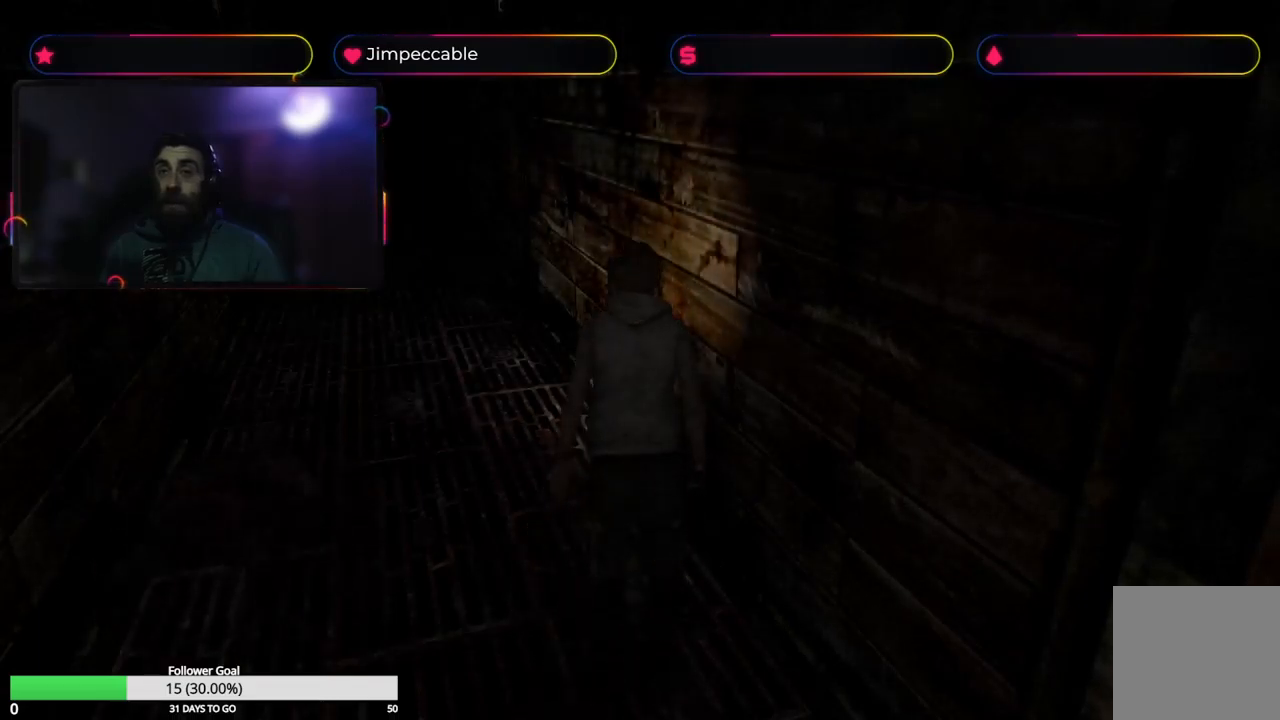
{"buttons": ["X"], "left_stick": "up-left", "right_stick": "center", "events": []}